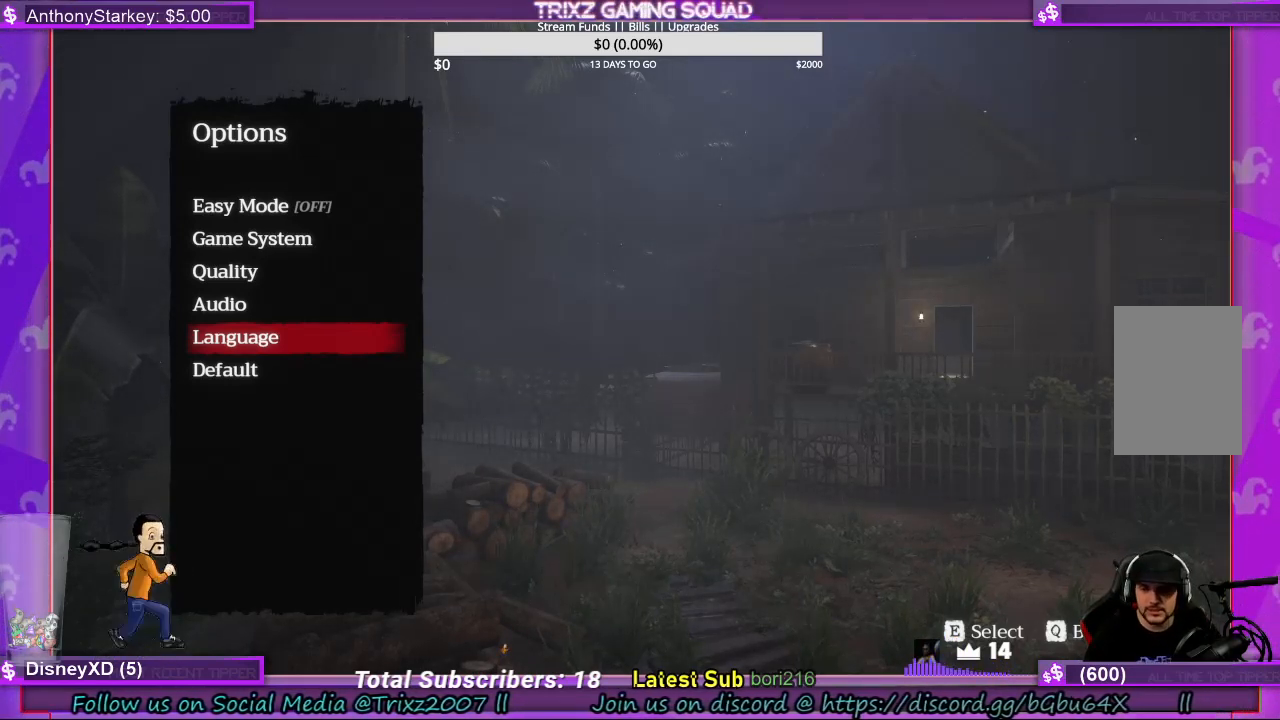
Gameplay with keyboard and mouse; each line is a JSON object with the keys and mouse buttons held at the frame after it. "events" lists presses ("down") and releases ("up") of "a", "ctrl", "d", "e", "f", "q", "r", "s", "shift", "space", "tab", "w", "mouse_left", "mouse_wheel", "mouse_right", "mouse_mb4" and "mouse_mb5" between this image and that frame as [ms after this image, input, new state], when the widget could be followed in between. "mouse_left", "mouse_wheel", "mouse_right", "mouse_mb4", "mouse_mb5" = the "left", "wheel", "right", "mb4", "mb5" buttons of the "mouse" list. No other keys are recorded. "wheel" means that the mouse wheel is clicked or scrolled. Mouse movement is not recorded.
{"keys": [], "mouse": [], "events": [[334, "mouse_left", "down"], [400, "mouse_left", "up"]]}
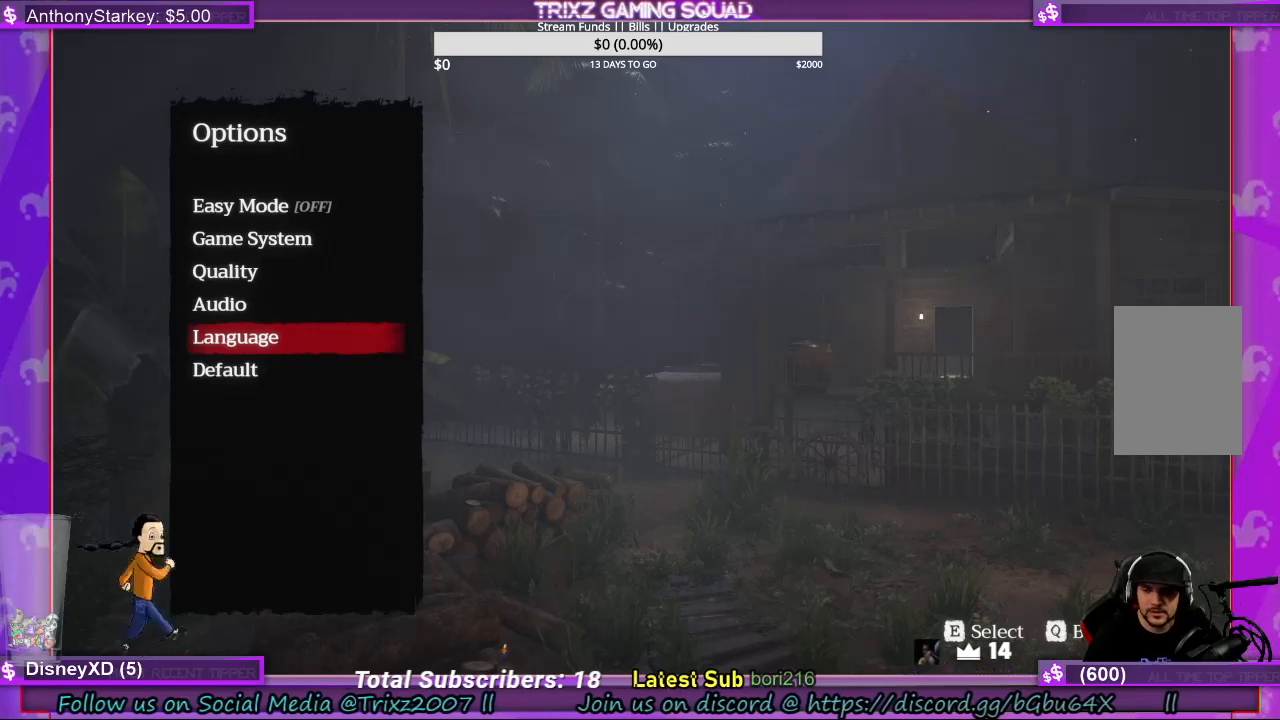
{"keys": [], "mouse": ["right"], "events": [[500, "mouse_right", "down"]]}
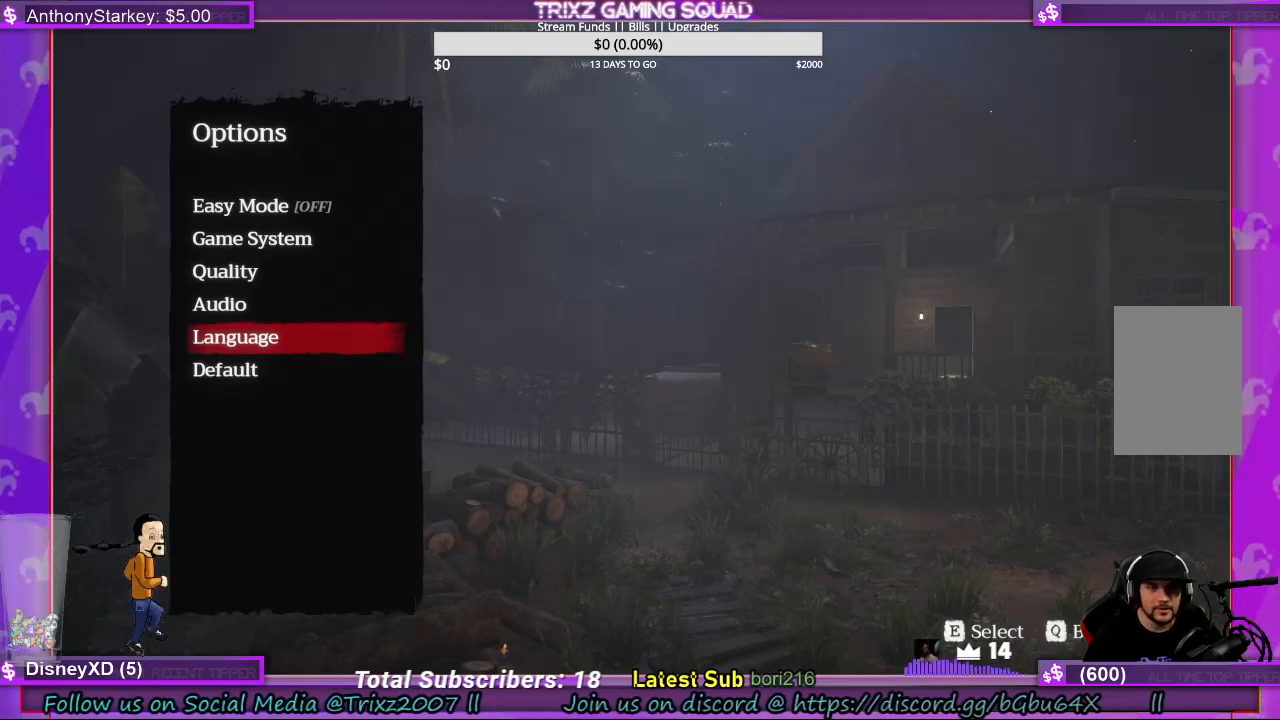
{"keys": [], "mouse": [], "events": [[100, "mouse_right", "up"]]}
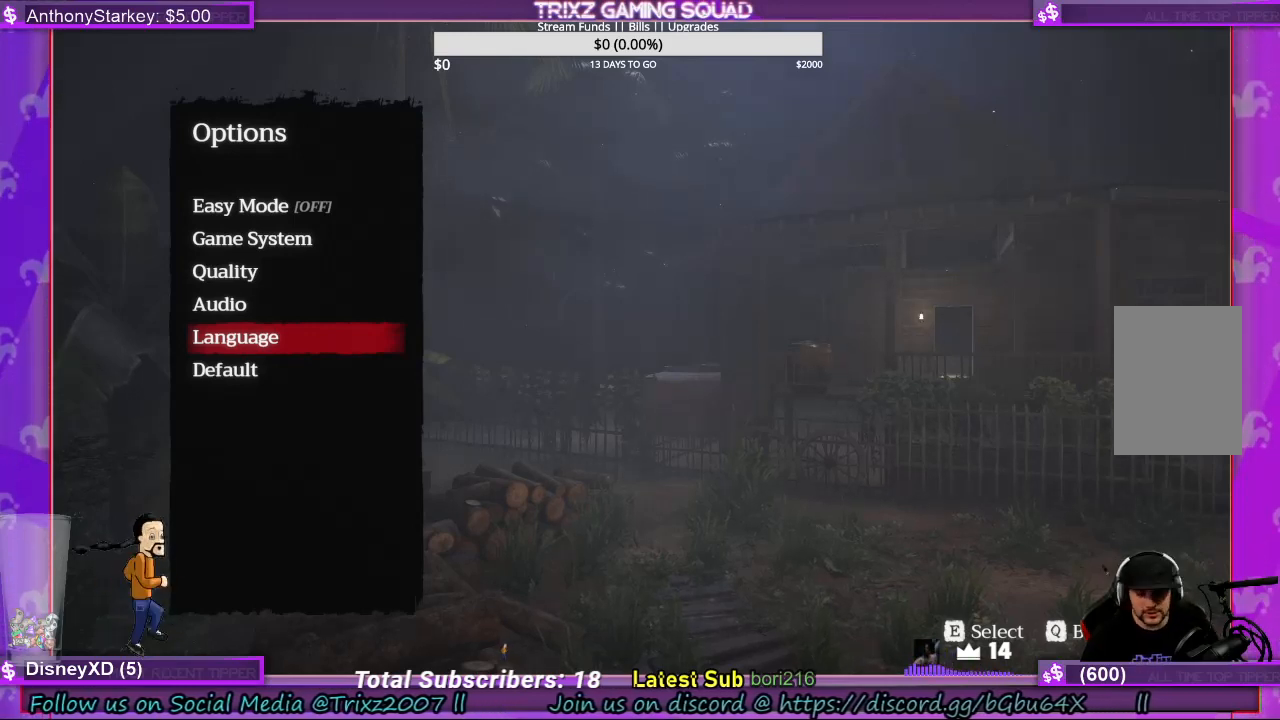
{"keys": [], "mouse": [], "events": []}
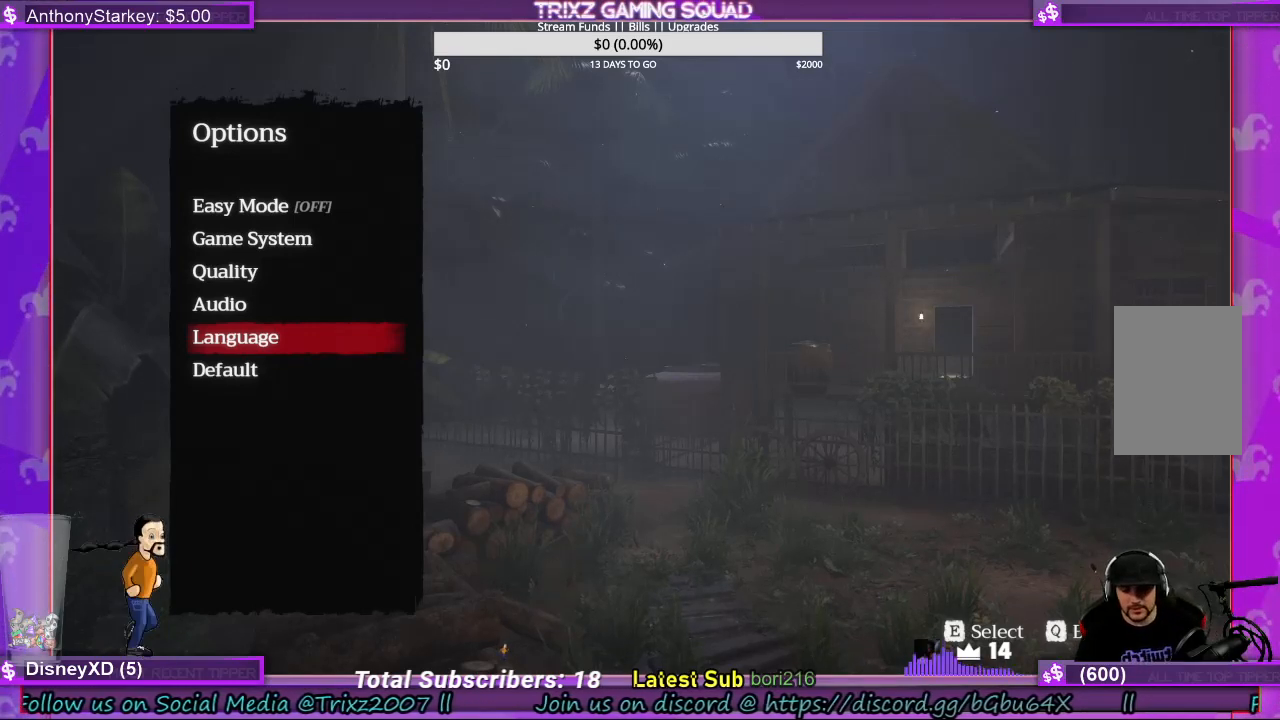
{"keys": [], "mouse": [], "events": [[234, "q", "down"], [367, "q", "up"]]}